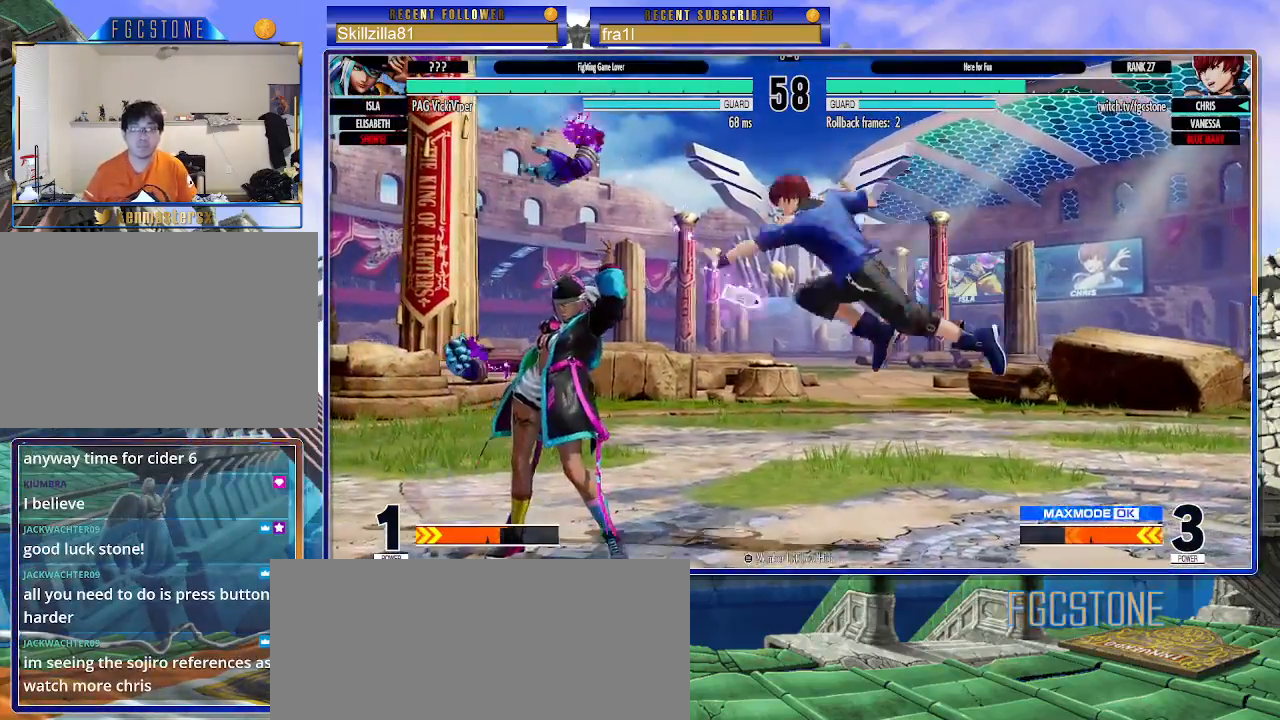
Gameplay with a controller (arcade stick); each line is a JSON object with the inputs held at the frame after it. "events" lists button and stick changes between this image and that frame as [ms after this image, input, new state], when the widget could be followed in between. Not read: L3 R3.
{"buttons": [], "left_stick": "down-right", "events": [[33, "left_stick", "down-right"], [233, "CROSS", "down"], [317, "CROSS", "up"]]}
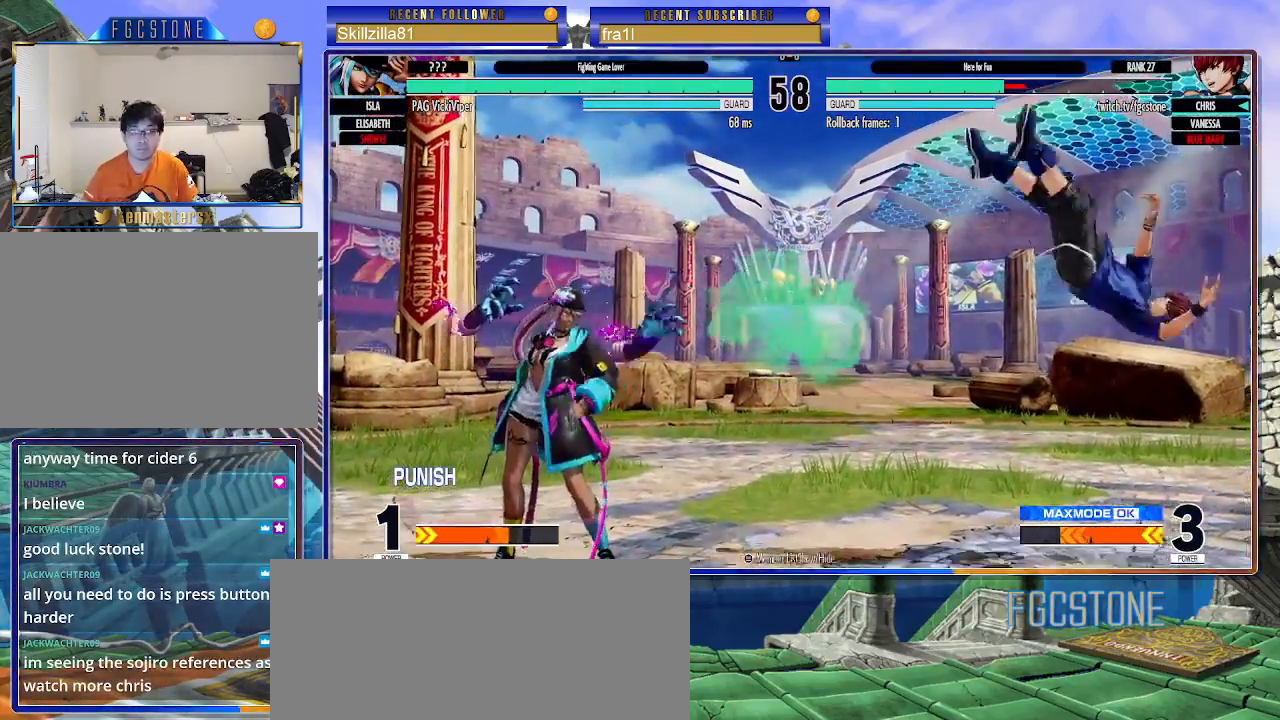
{"buttons": [], "left_stick": "right", "events": [[17, "left_stick", "right"], [33, "CROSS", "down"], [33, "SQUARE", "down"], [167, "CROSS", "up"], [167, "SQUARE", "up"]]}
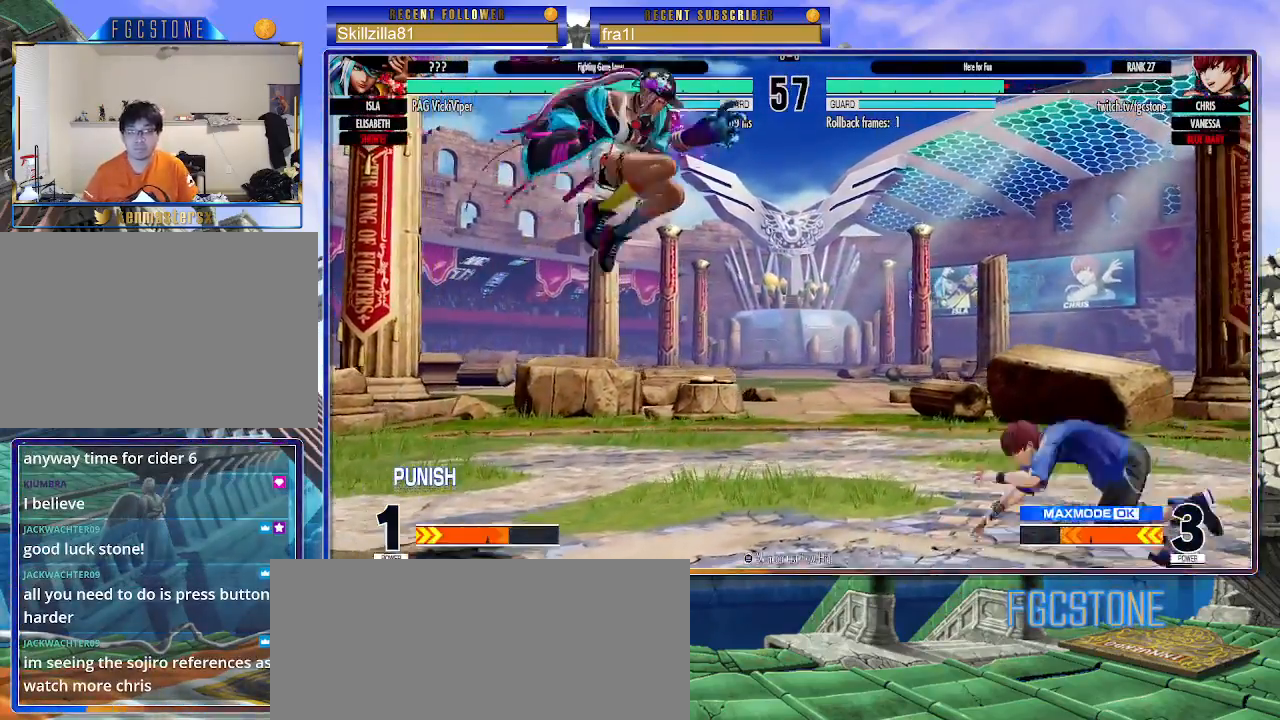
{"buttons": [], "left_stick": "right", "events": []}
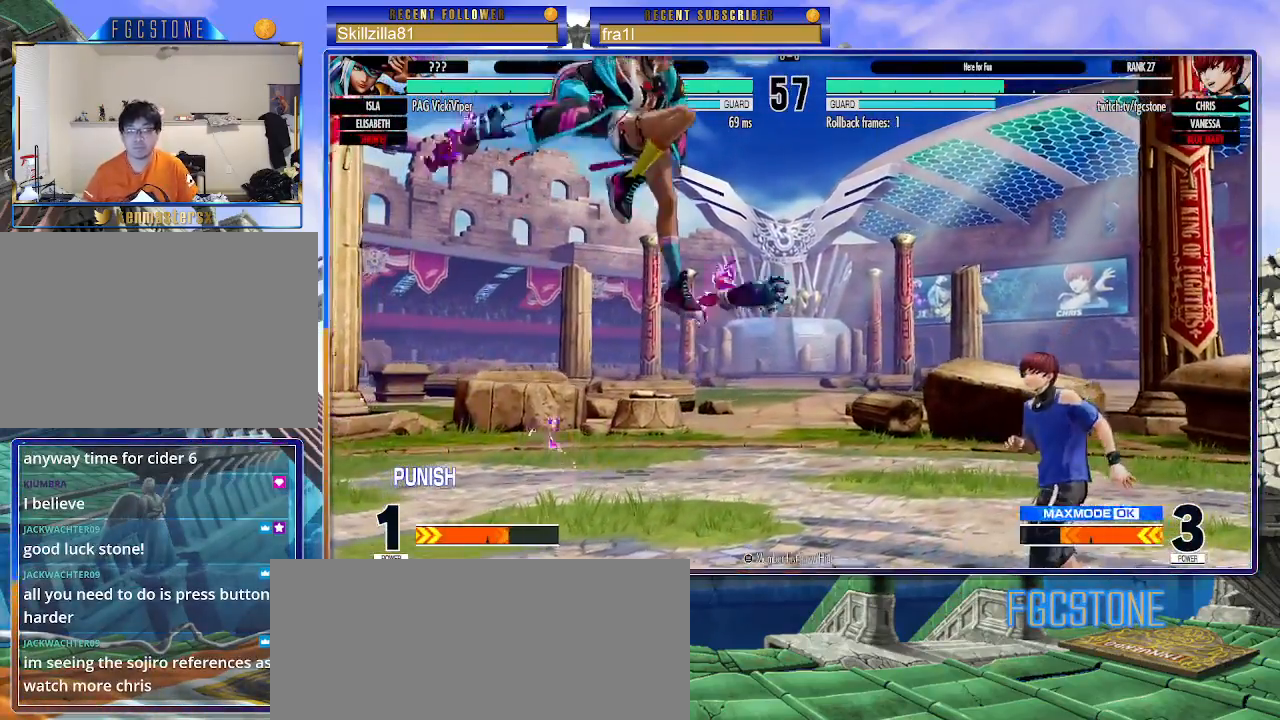
{"buttons": ["CROSS"], "left_stick": "down-right", "events": [[217, "left_stick", "down-right"], [483, "CROSS", "down"]]}
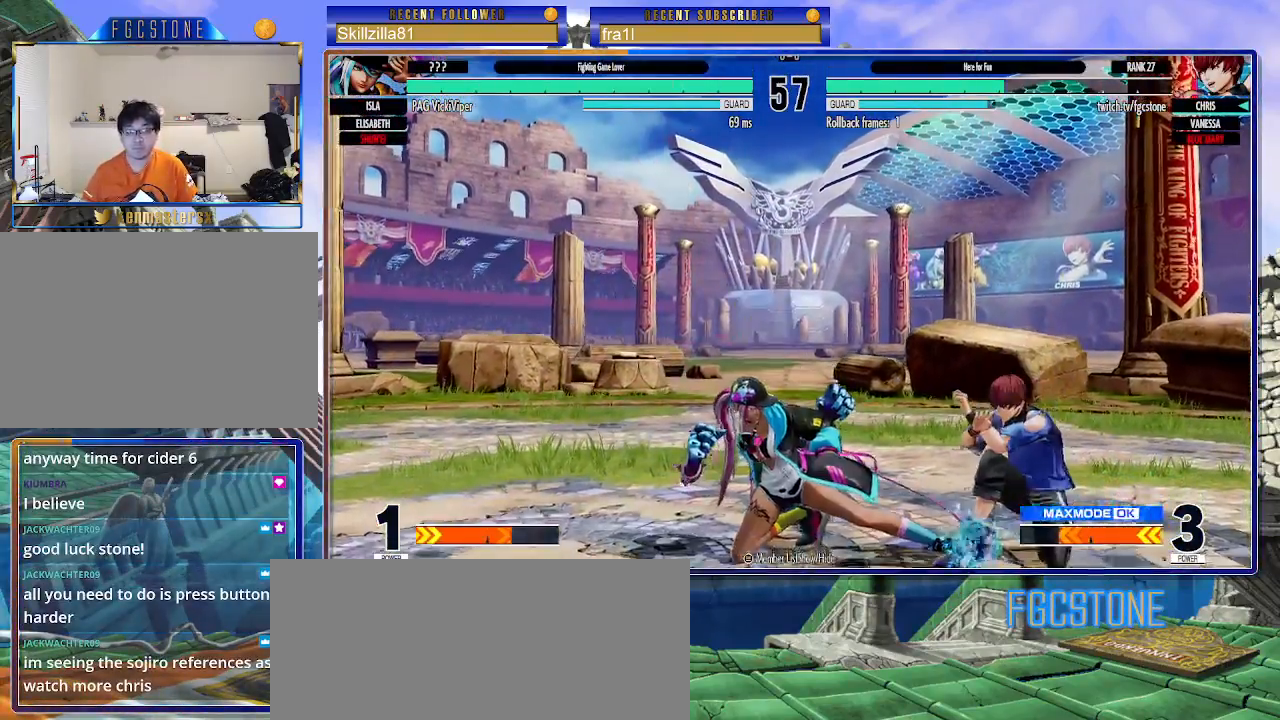
{"buttons": [], "left_stick": "up-left", "events": [[83, "CROSS", "up"], [300, "left_stick", "up-left"], [383, "left_stick", "center"], [467, "left_stick", "up-left"]]}
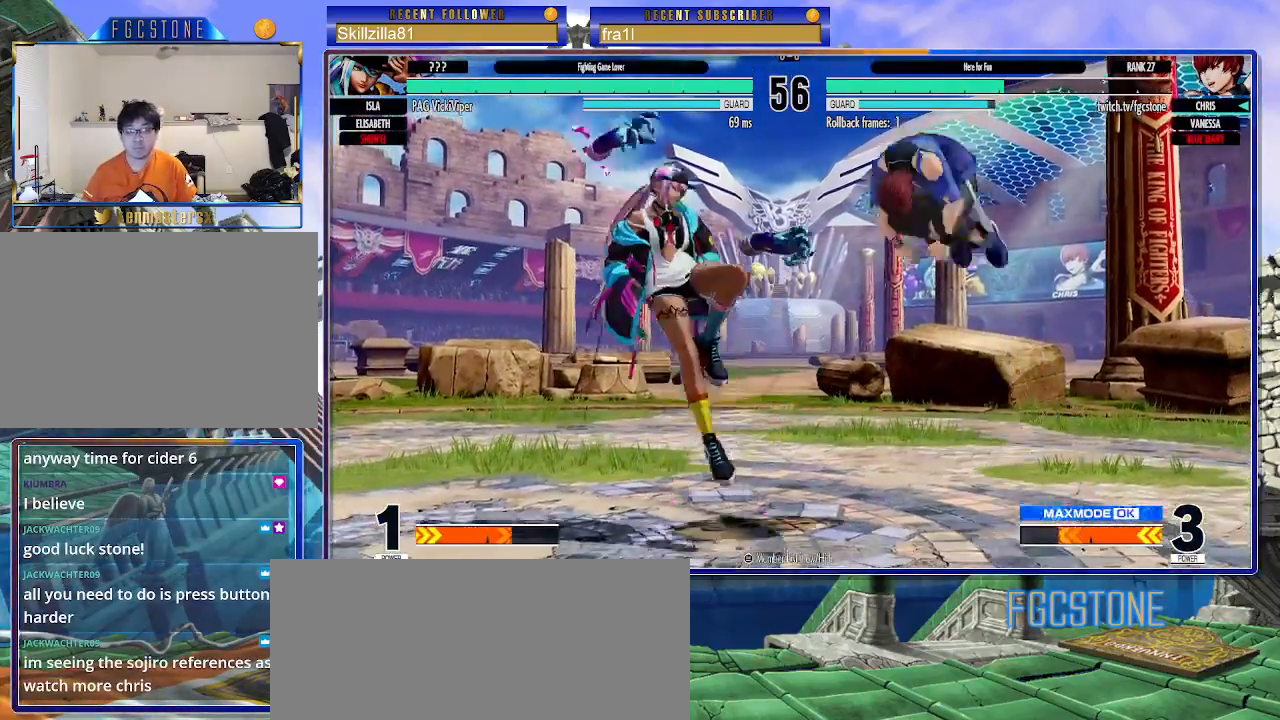
{"buttons": [], "left_stick": "right", "events": [[67, "left_stick", "center"], [183, "CIRCLE", "down"], [200, "left_stick", "right"], [283, "CIRCLE", "up"]]}
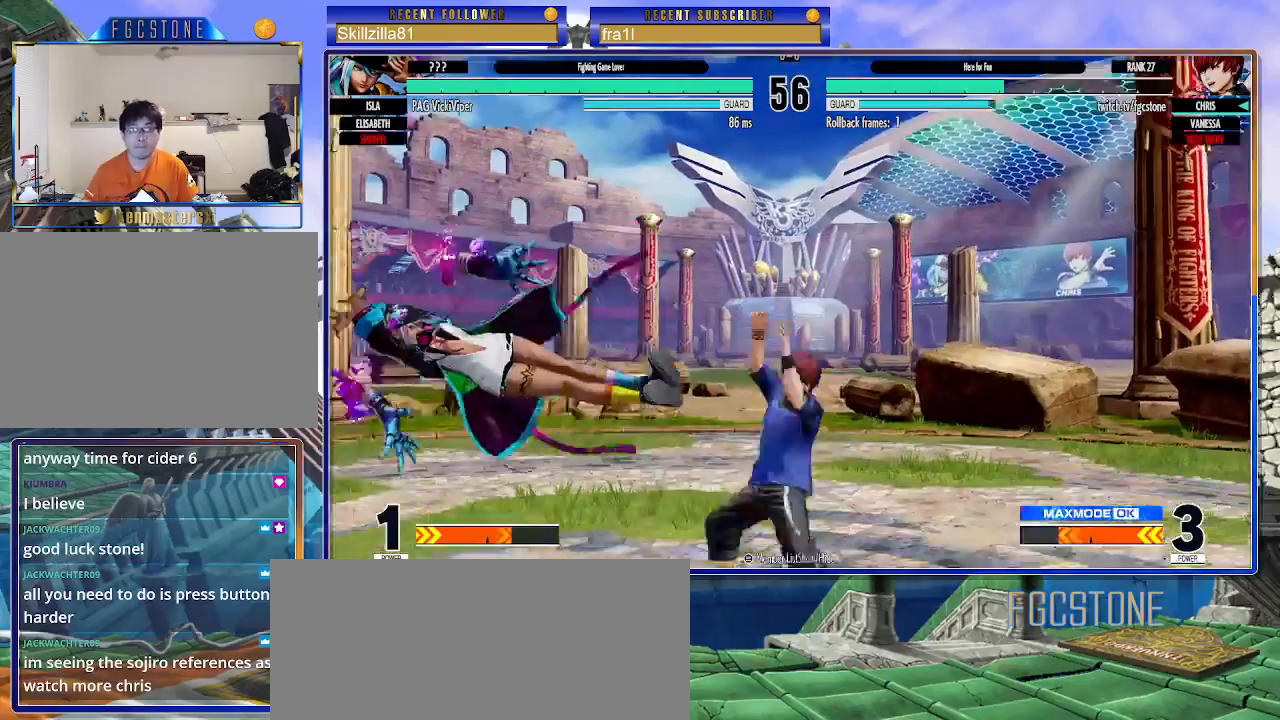
{"buttons": [], "left_stick": "down-right", "events": [[117, "left_stick", "down-right"]]}
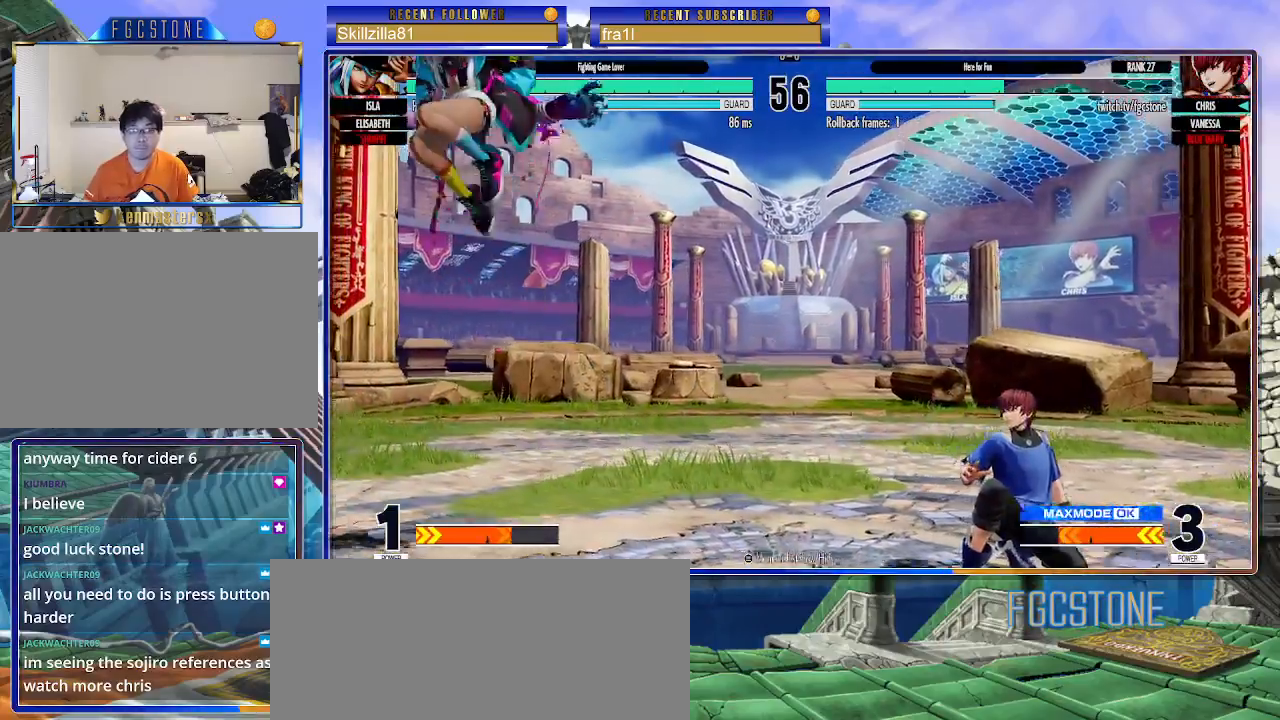
{"buttons": ["CIRCLE", "TRIANGLE"], "left_stick": "up-left", "events": [[133, "left_stick", "center"], [200, "left_stick", "down"], [283, "left_stick", "up-left"], [467, "CIRCLE", "down"], [467, "TRIANGLE", "down"]]}
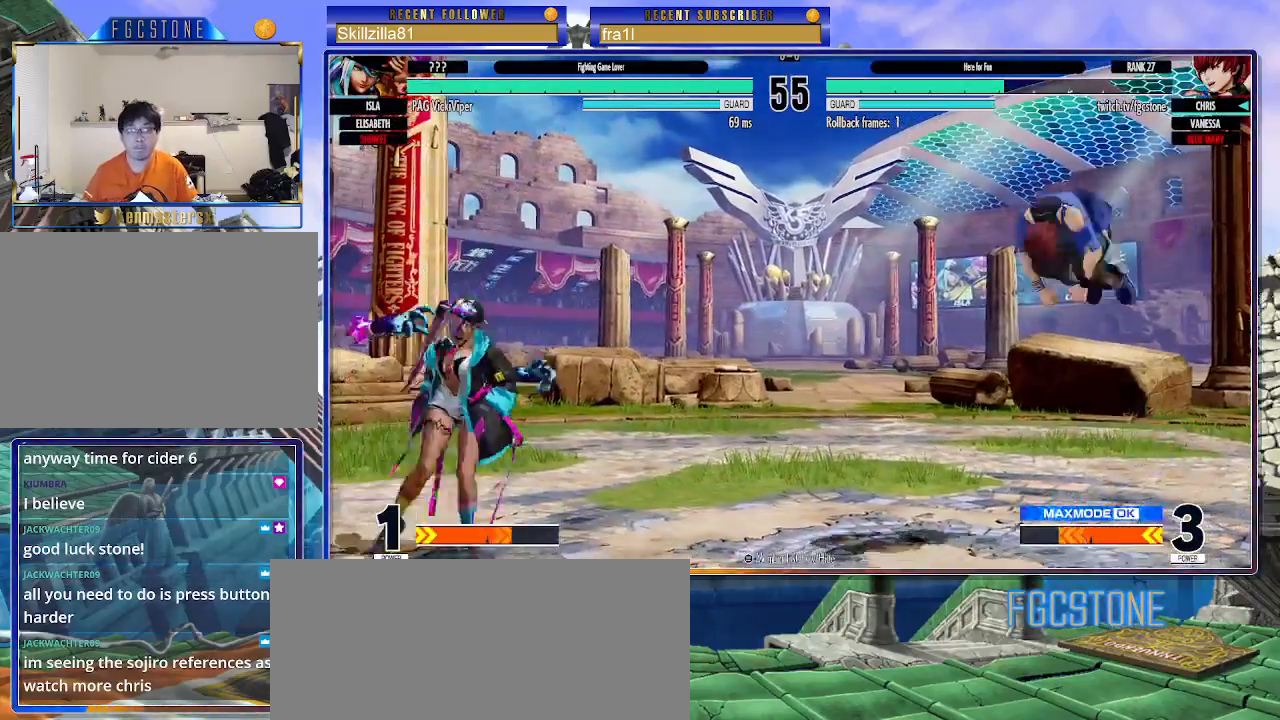
{"buttons": [], "left_stick": "down-right", "events": [[100, "CIRCLE", "up"], [117, "TRIANGLE", "up"], [133, "left_stick", "center"], [283, "left_stick", "down-right"]]}
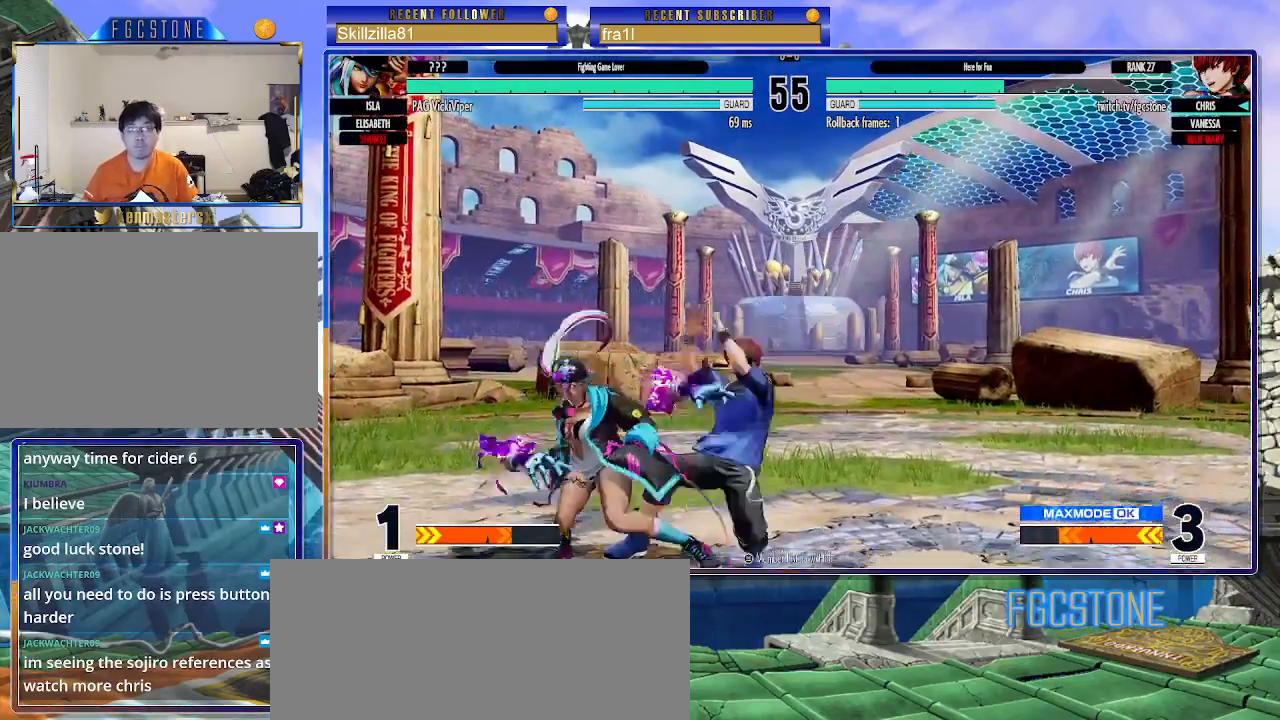
{"buttons": [], "left_stick": "down-right", "events": []}
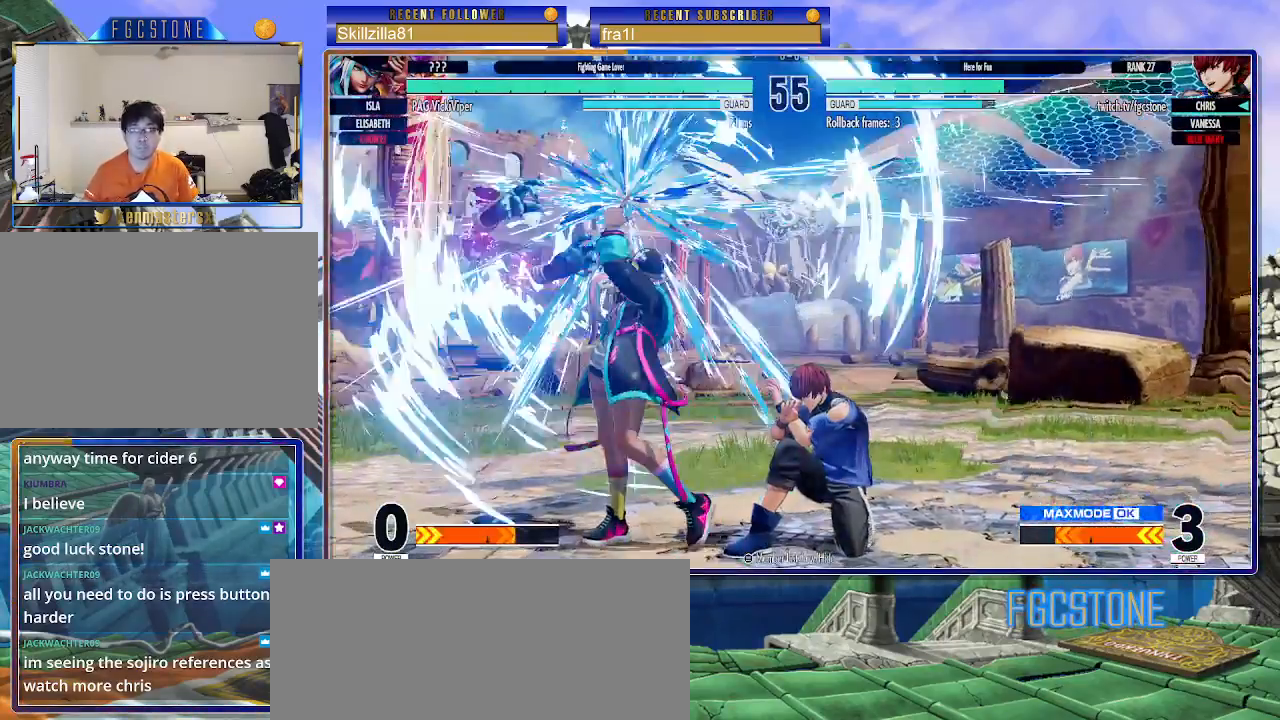
{"buttons": [], "left_stick": "down-right", "events": []}
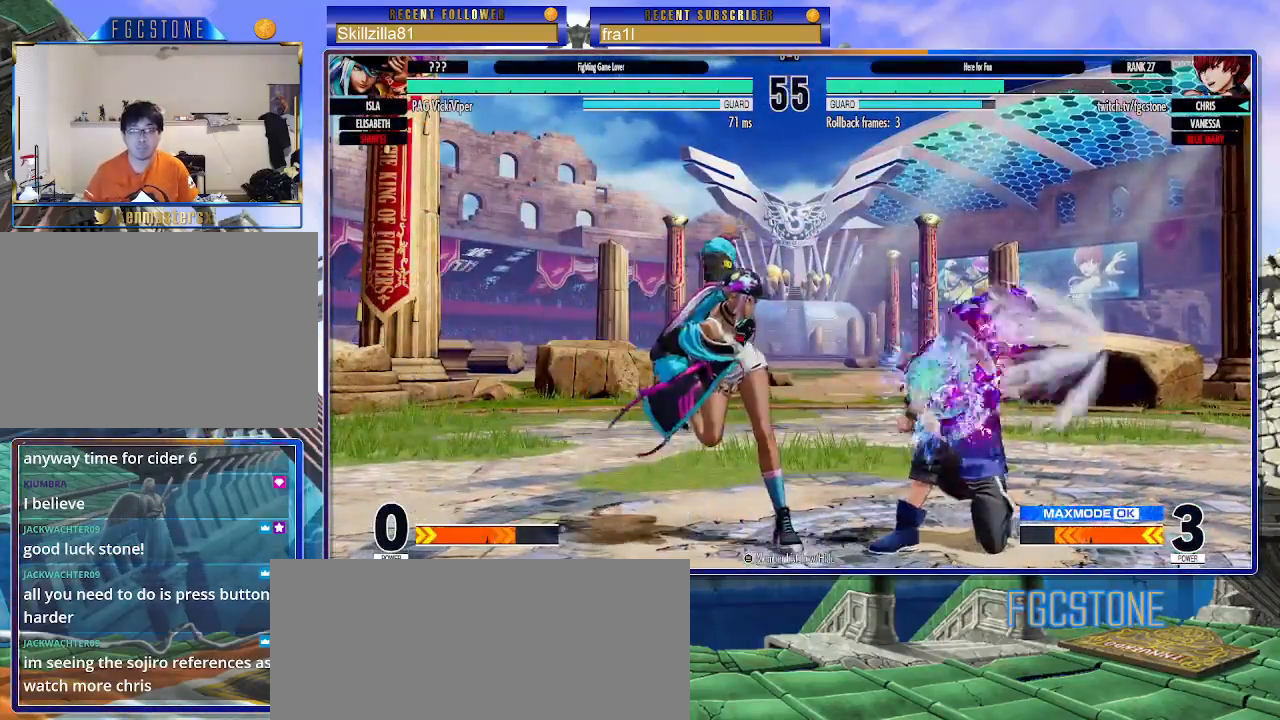
{"buttons": [], "left_stick": "down", "events": [[300, "left_stick", "left"], [367, "left_stick", "center"], [417, "left_stick", "left"], [500, "left_stick", "down"]]}
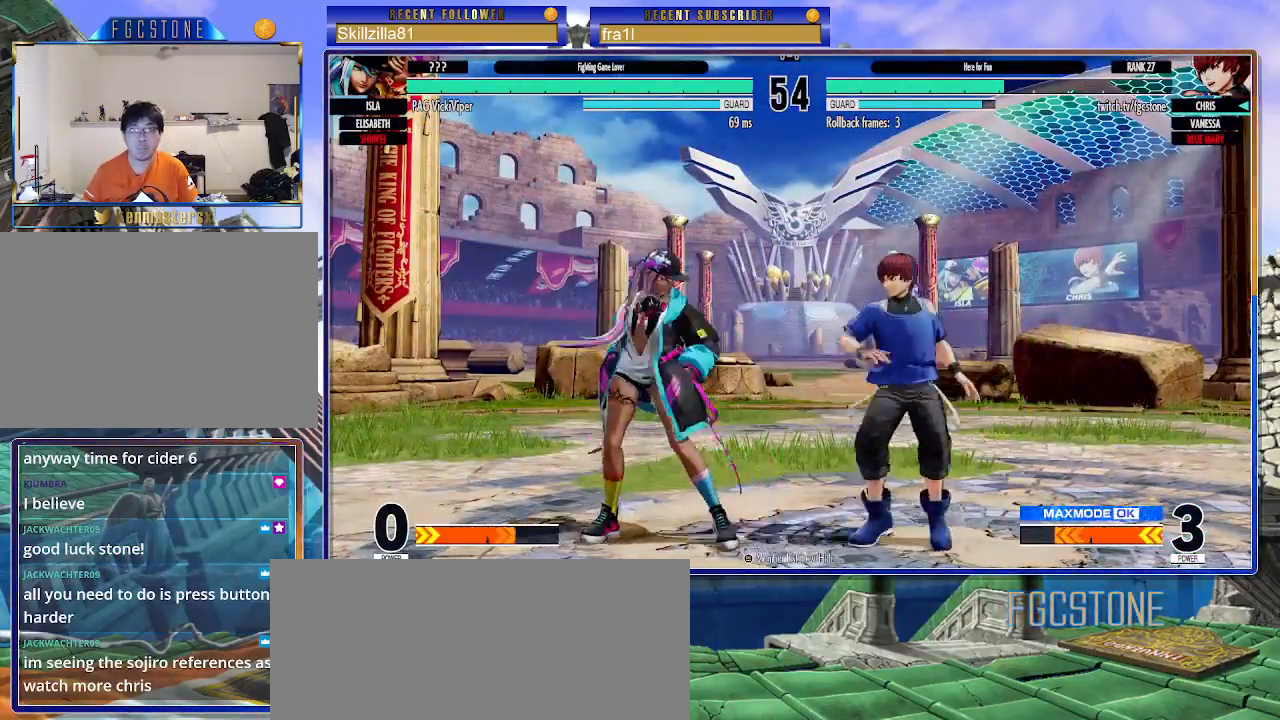
{"buttons": ["SQUARE"], "left_stick": "up-right", "events": [[33, "CROSS", "down"], [33, "left_stick", "down-right"], [150, "CROSS", "up"], [317, "CROSS", "down"], [367, "left_stick", "down-left"], [383, "CROSS", "up"], [450, "left_stick", "down-right"], [500, "SQUARE", "down"], [500, "left_stick", "up-right"]]}
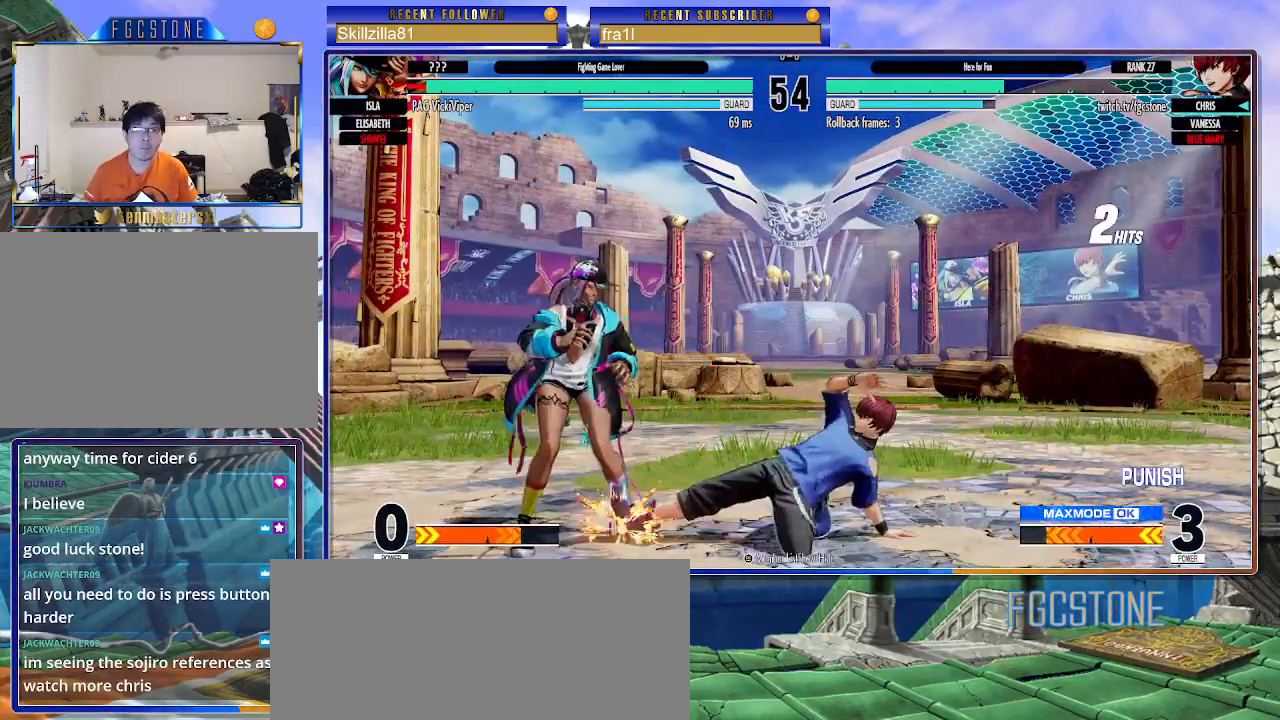
{"buttons": [], "left_stick": "center", "events": [[50, "SQUARE", "up"], [50, "left_stick", "center"], [333, "left_stick", "down"], [433, "left_stick", "left"], [500, "left_stick", "center"]]}
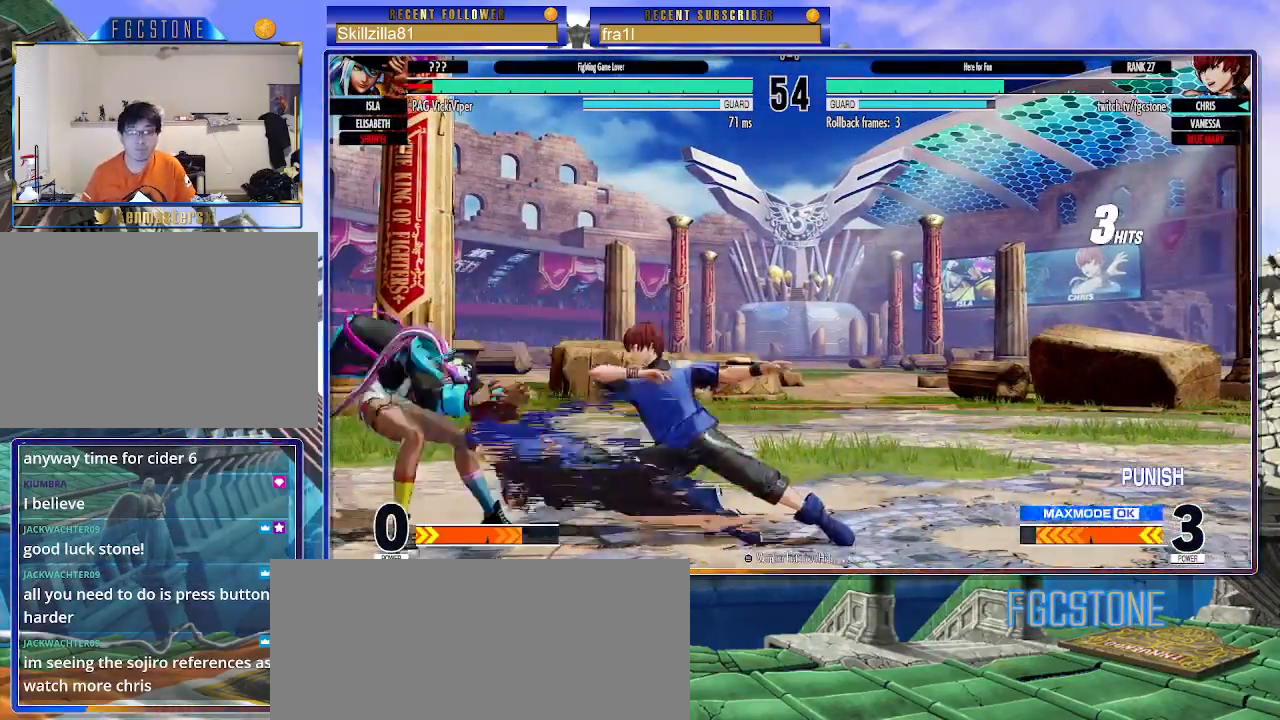
{"buttons": [], "left_stick": "center", "events": [[33, "left_stick", "down-right"], [83, "left_stick", "down-left"], [150, "SQUARE", "down"], [150, "TRIANGLE", "down"], [183, "TRIANGLE", "up"], [183, "left_stick", "center"], [200, "SQUARE", "up"]]}
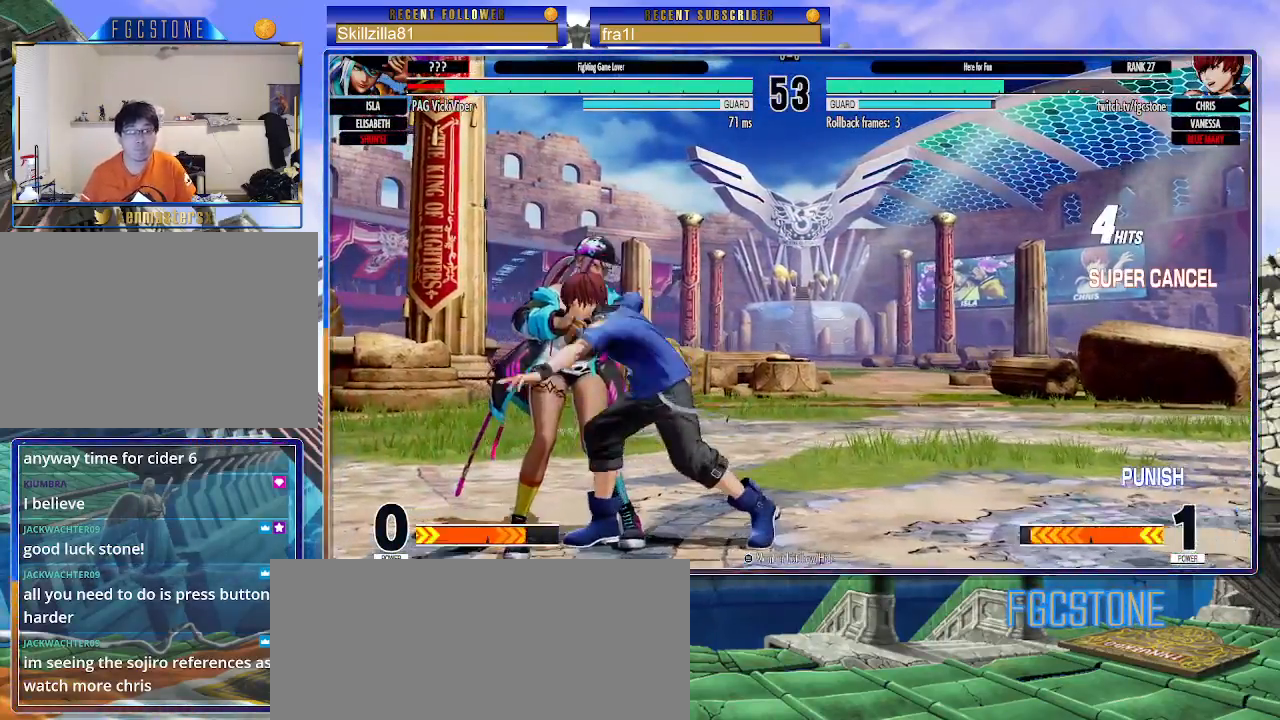
{"buttons": [], "left_stick": "center", "events": []}
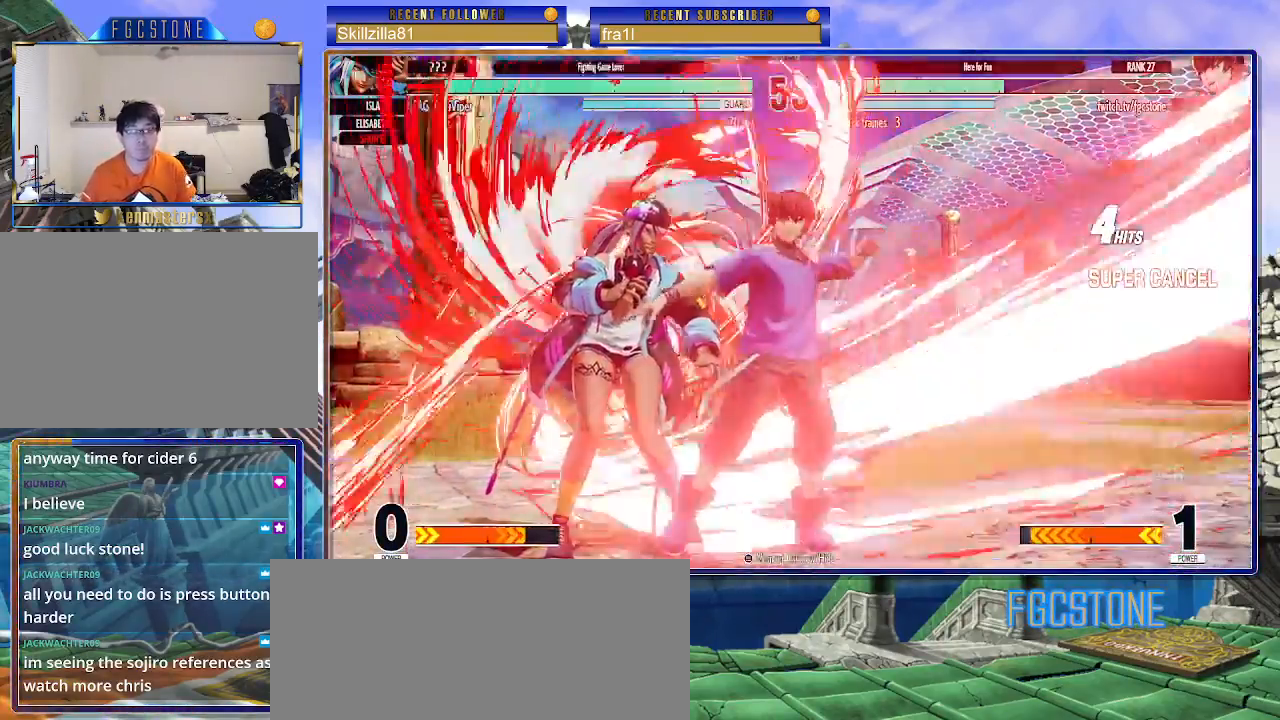
{"buttons": [], "left_stick": "center", "events": []}
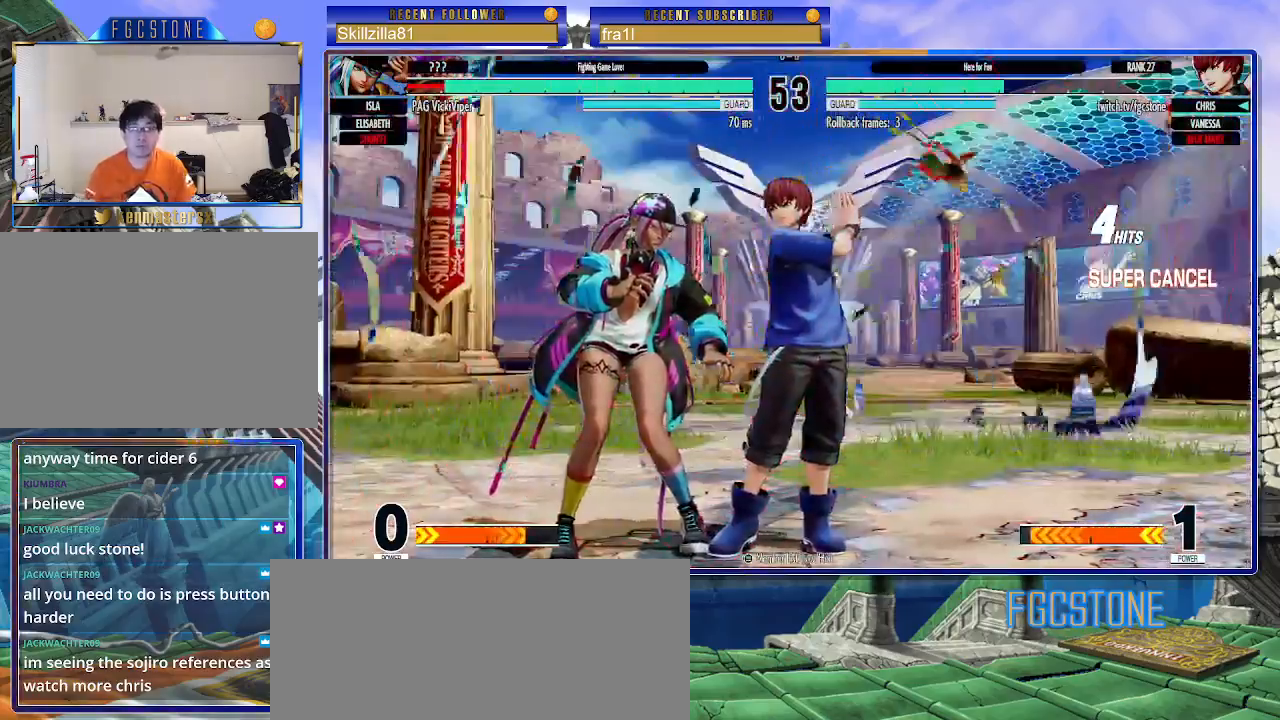
{"buttons": [], "left_stick": "center", "events": []}
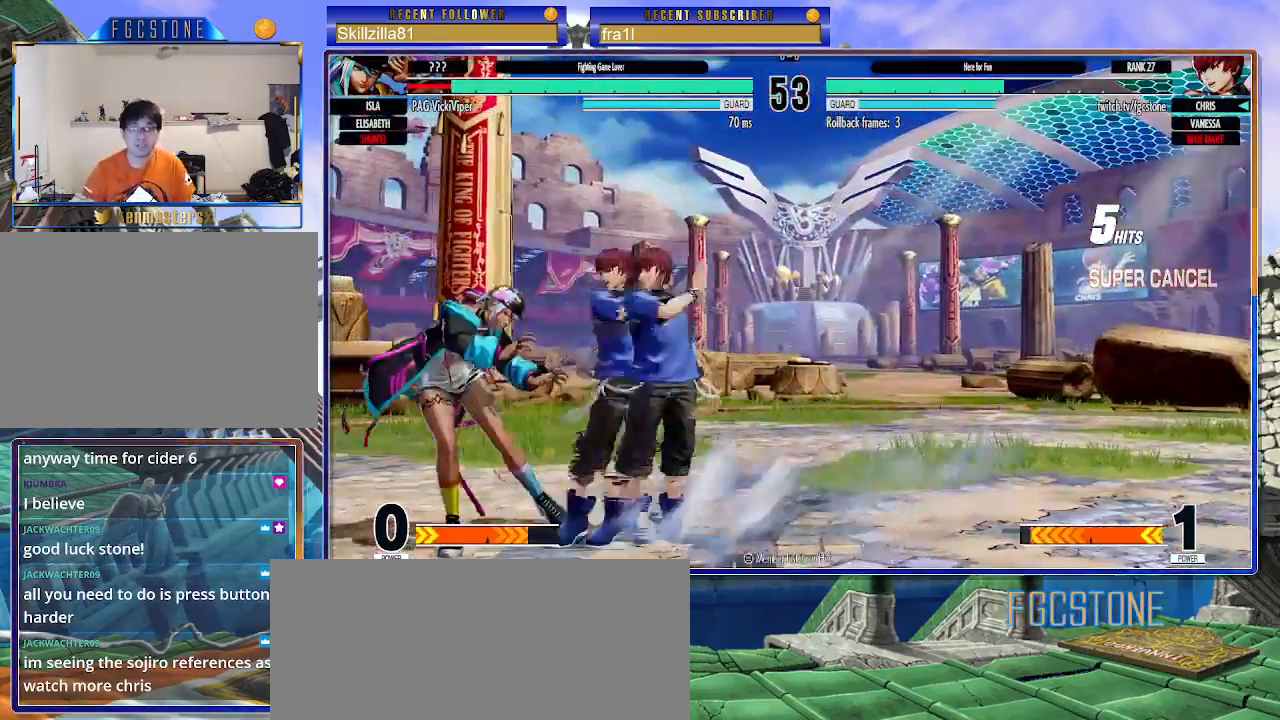
{"buttons": [], "left_stick": "left", "events": [[200, "left_stick", "left"]]}
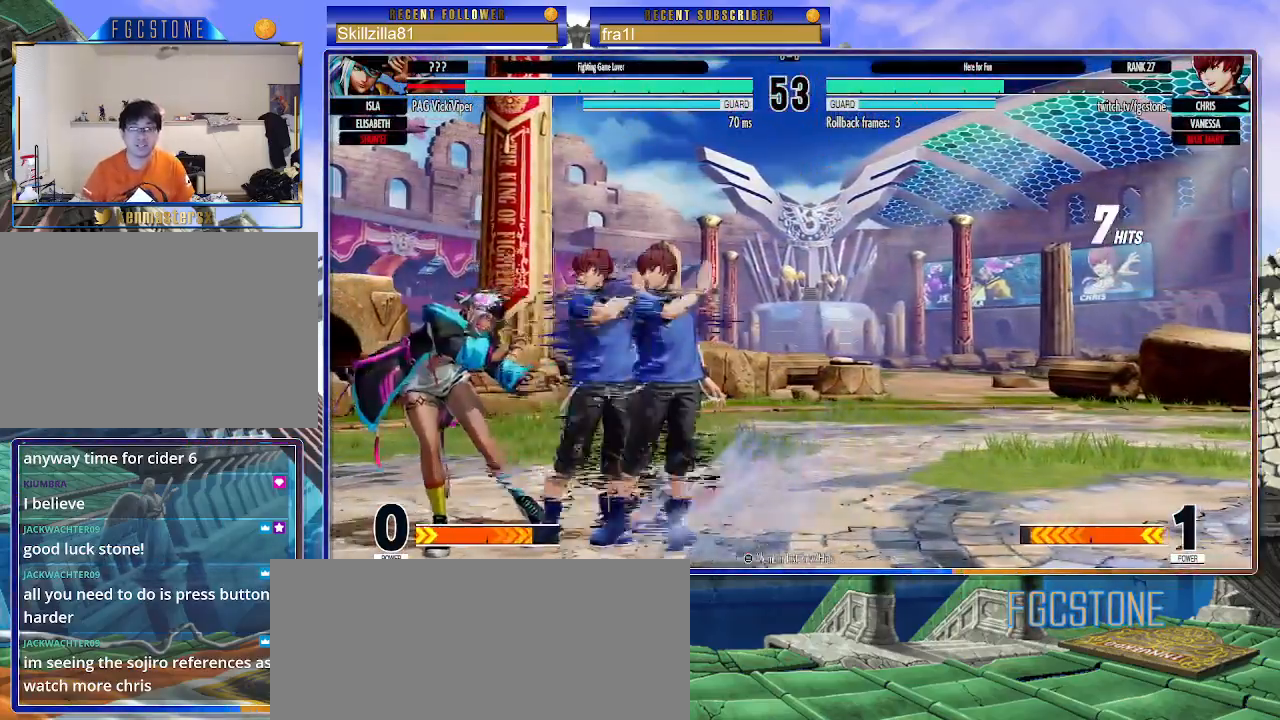
{"buttons": [], "left_stick": "left", "events": []}
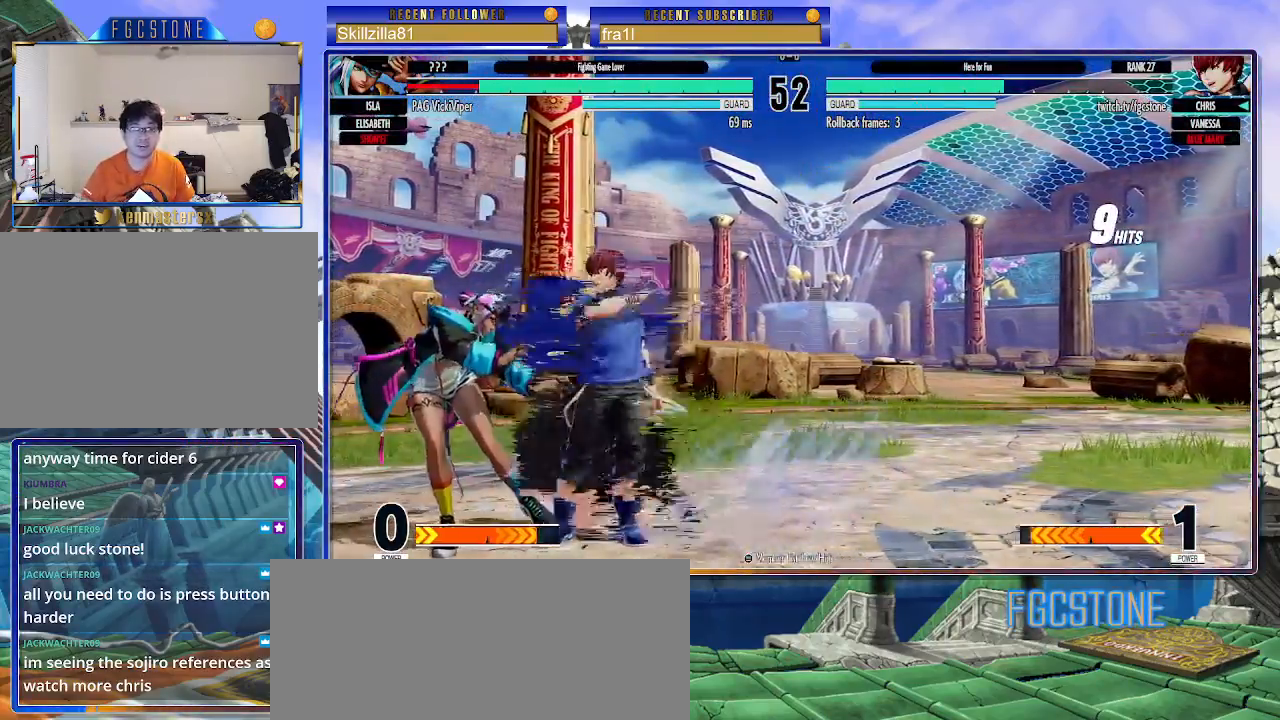
{"buttons": [], "left_stick": "left", "events": []}
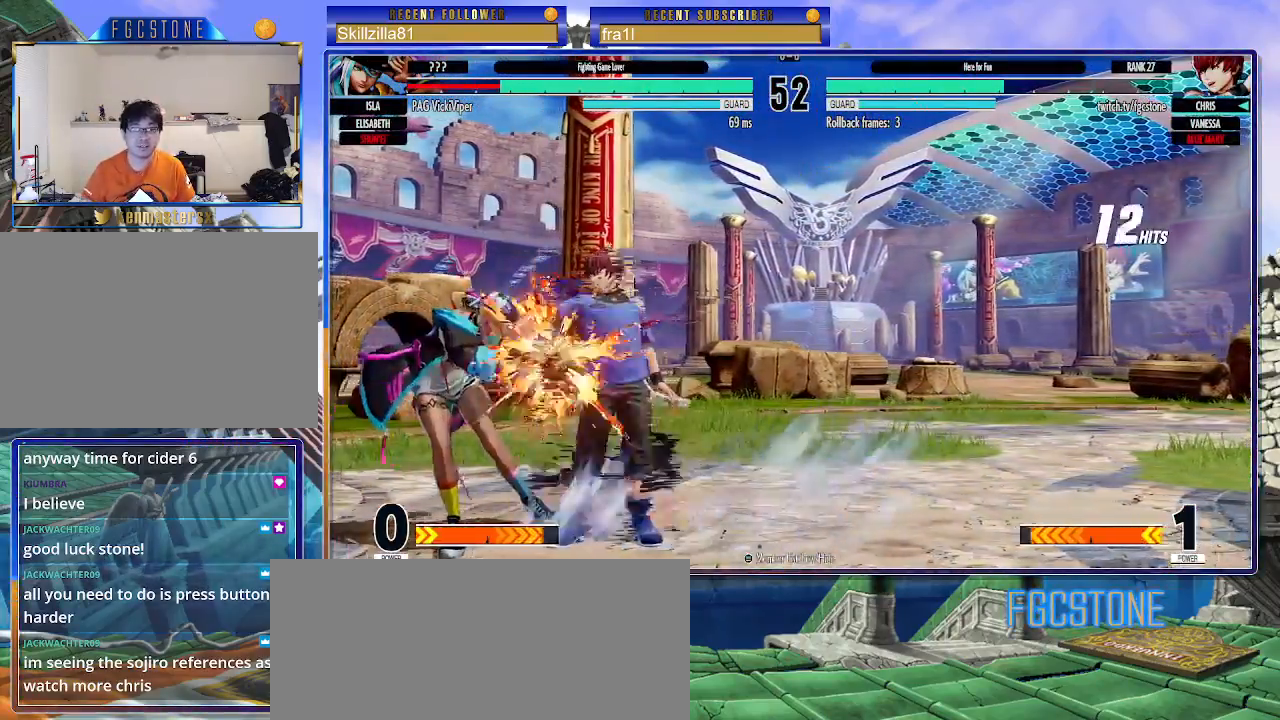
{"buttons": [], "left_stick": "left", "events": []}
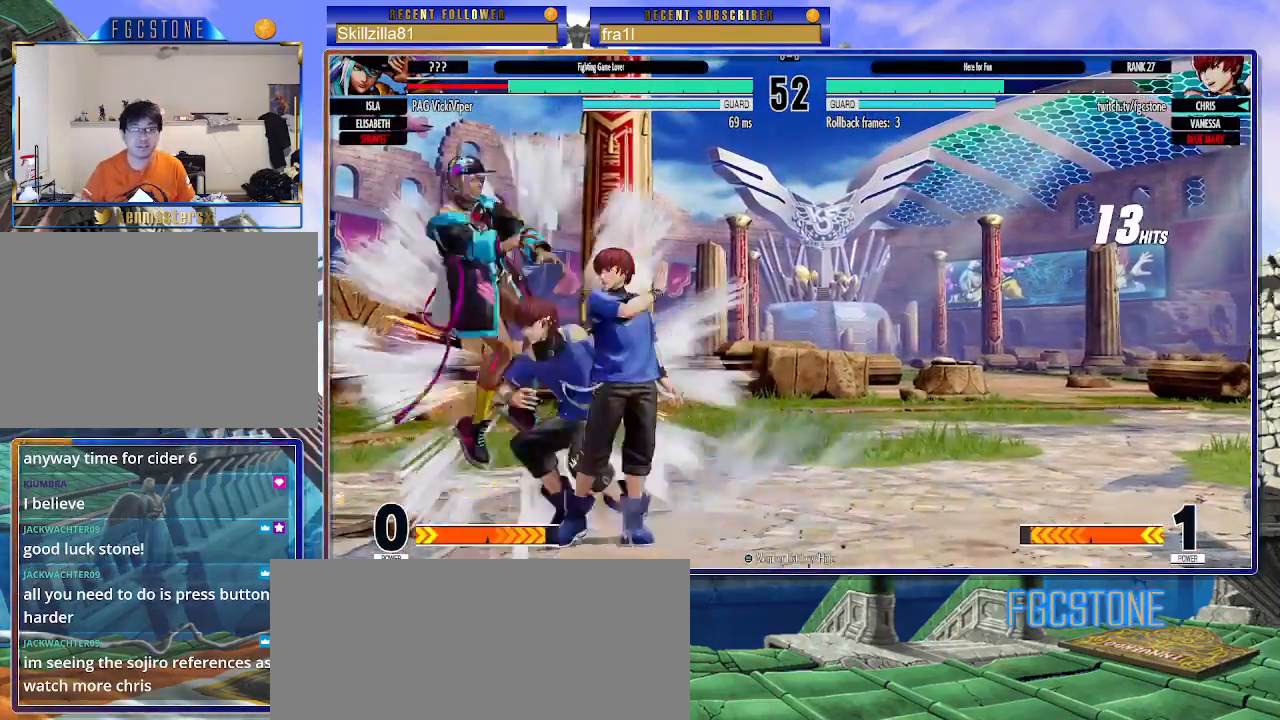
{"buttons": [], "left_stick": "right", "events": [[350, "left_stick", "right"]]}
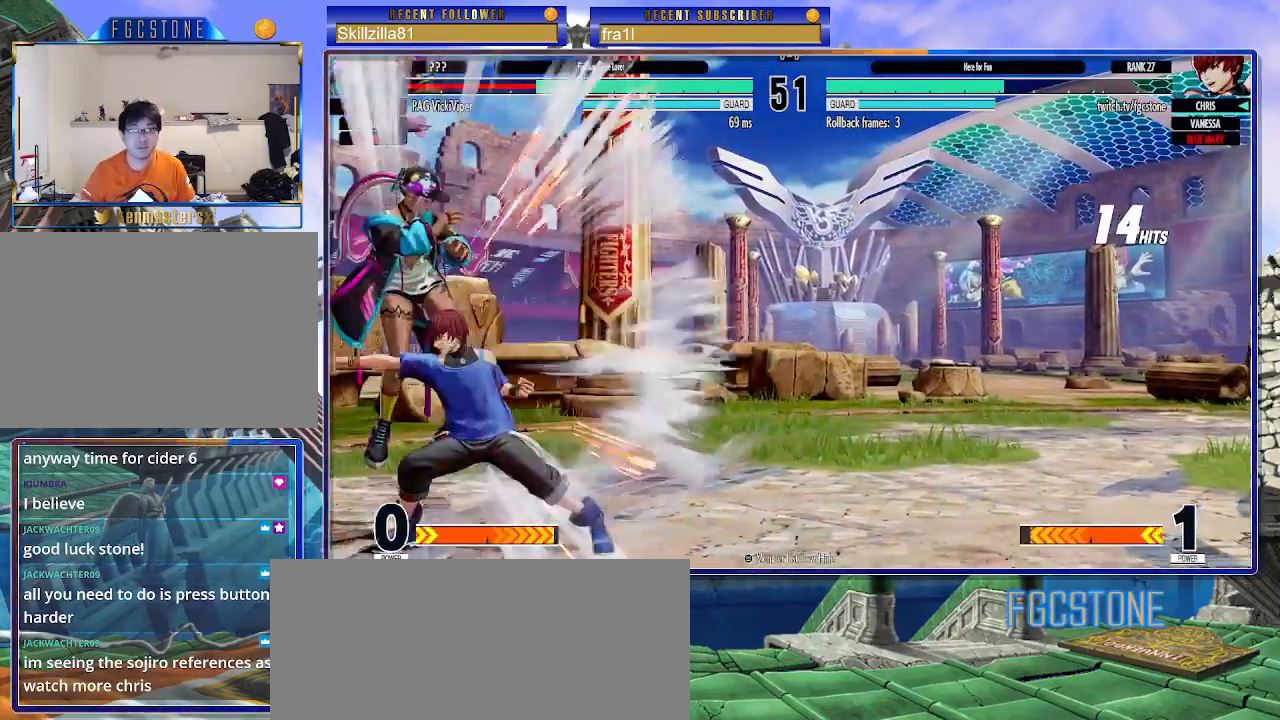
{"buttons": [], "left_stick": "right", "events": []}
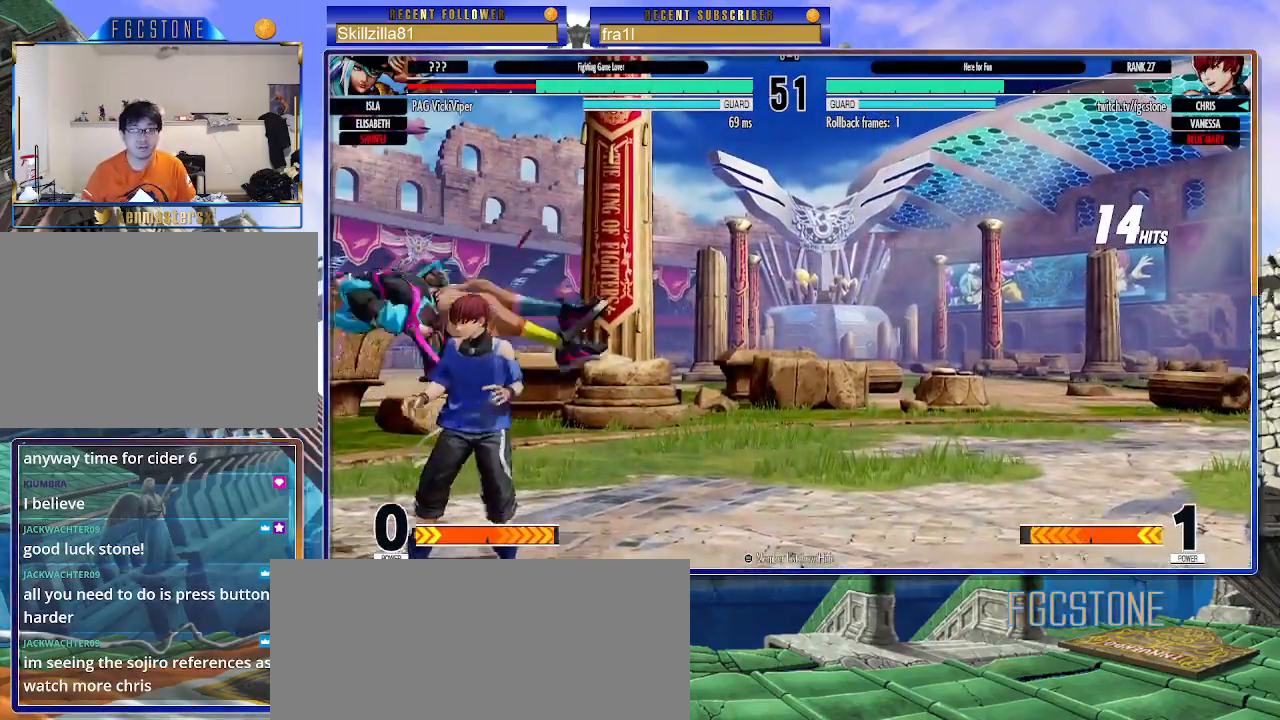
{"buttons": [], "left_stick": "right", "events": []}
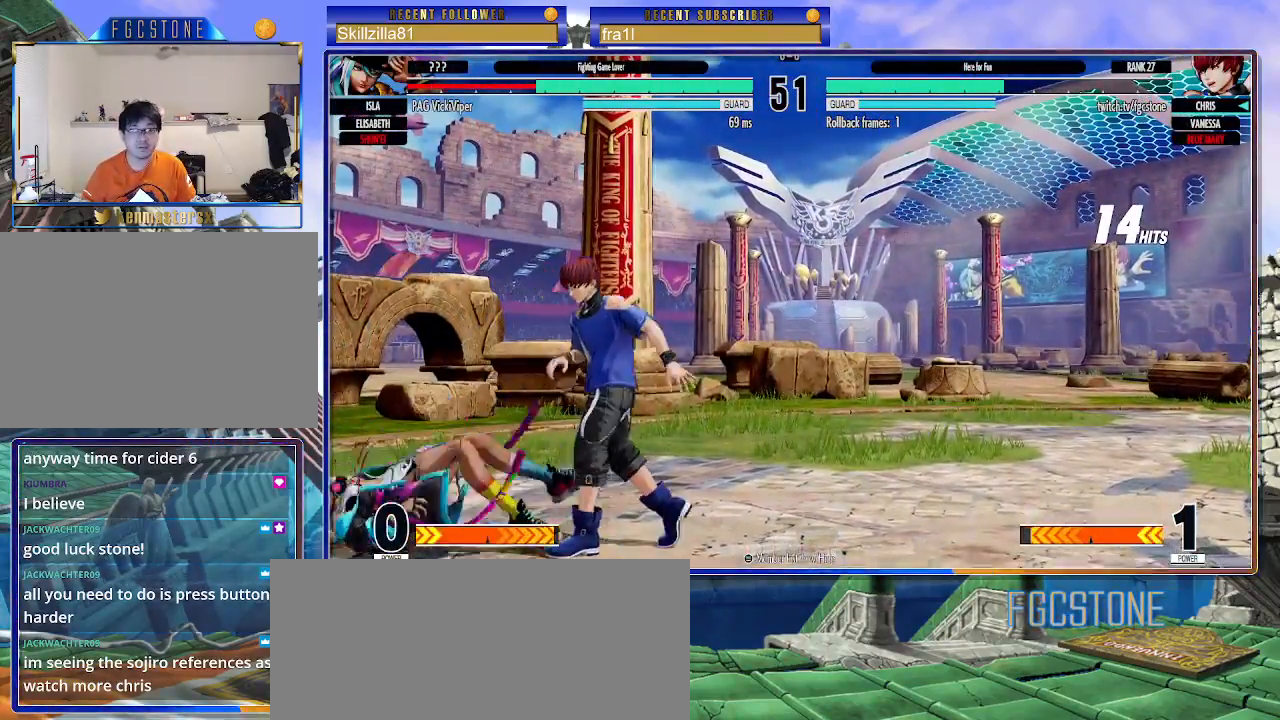
{"buttons": [], "left_stick": "up-left", "events": [[200, "left_stick", "center"], [350, "left_stick", "up-left"]]}
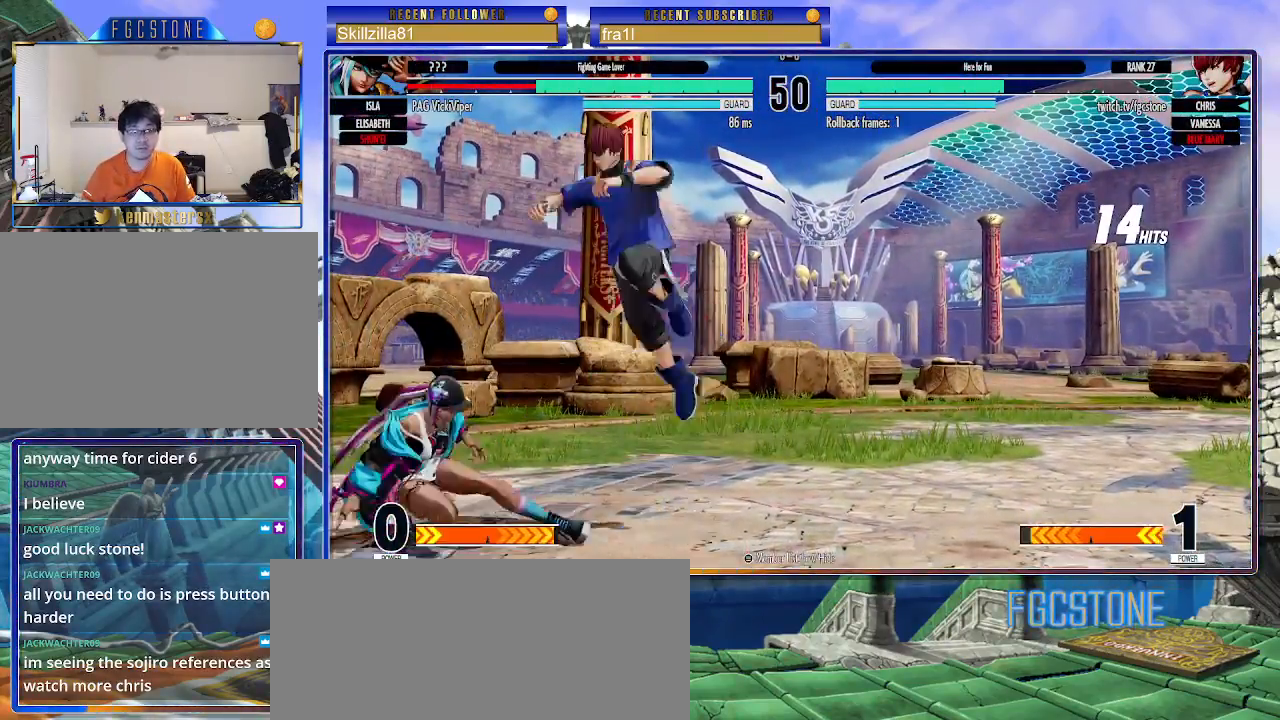
{"buttons": [], "left_stick": "right", "events": [[117, "left_stick", "right"], [250, "CIRCLE", "down"], [367, "CIRCLE", "up"]]}
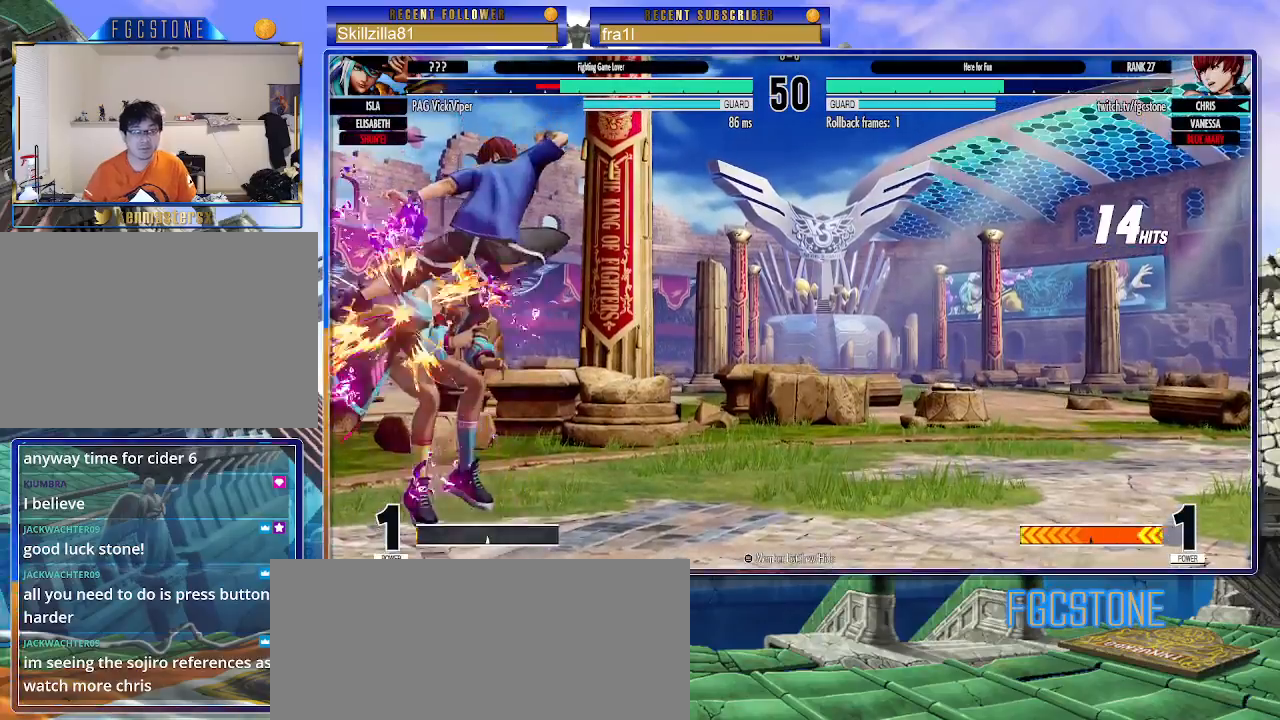
{"buttons": [], "left_stick": "center", "events": [[383, "left_stick", "left"], [450, "left_stick", "center"]]}
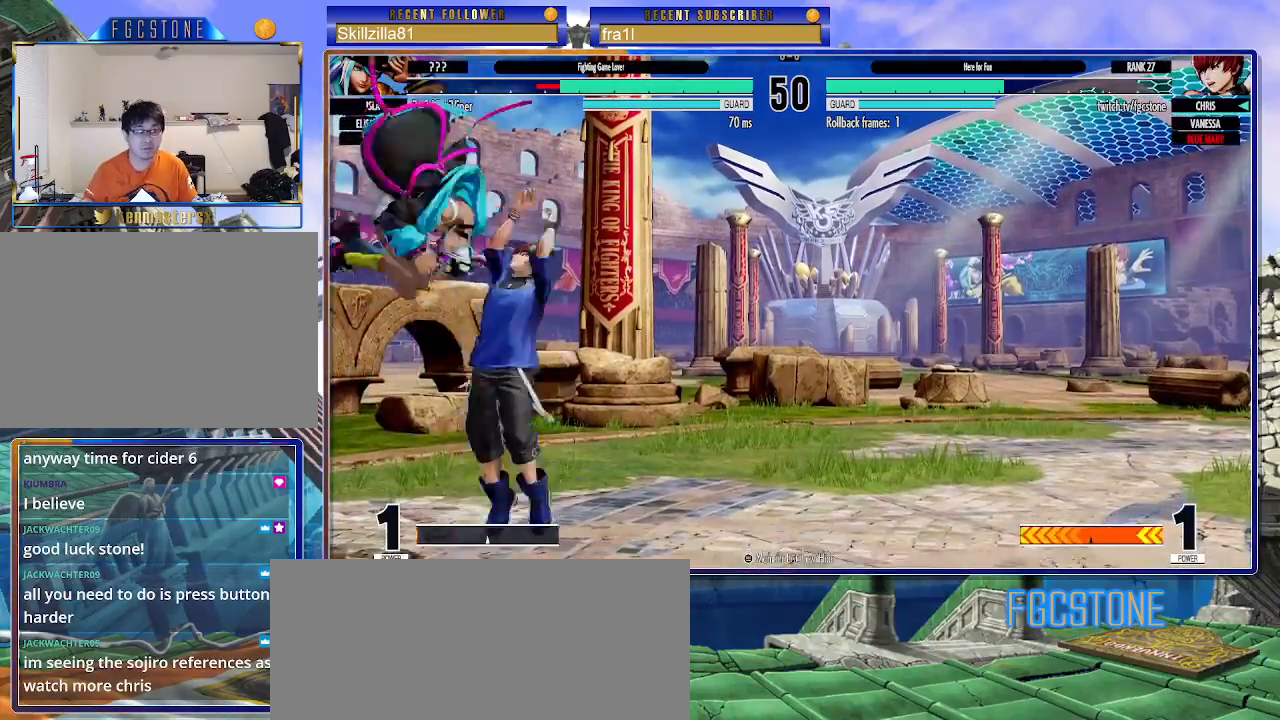
{"buttons": [], "left_stick": "down-right", "events": [[133, "CIRCLE", "down"], [250, "CIRCLE", "up"], [417, "left_stick", "down-right"]]}